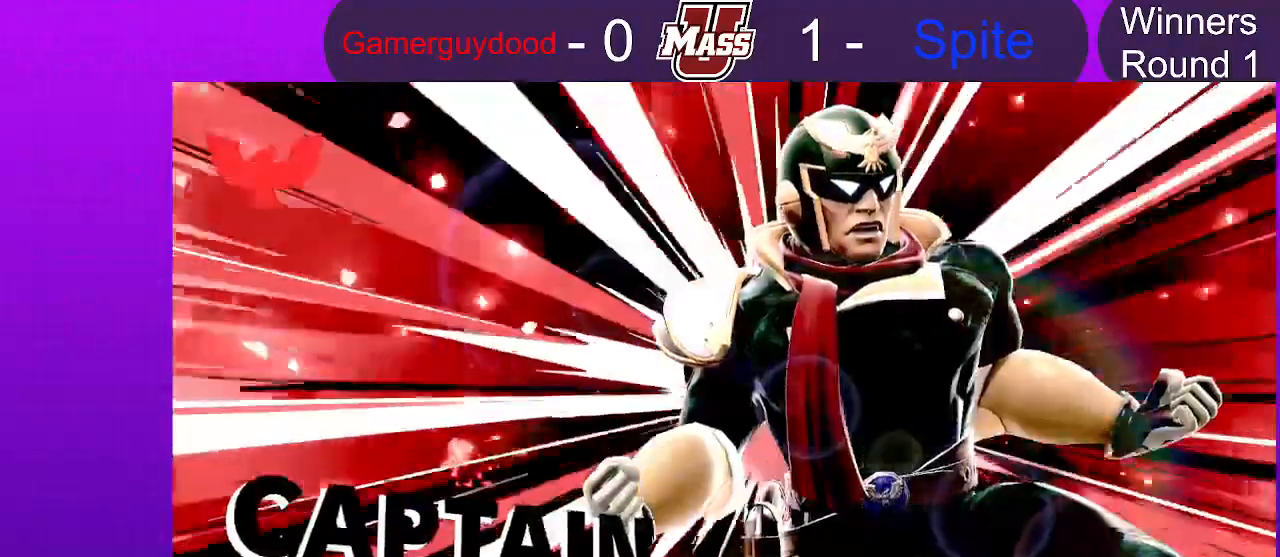
Gameplay with a controller (Nintendo layout); each line is a JSON object with the inputs held at the frame after it. "events" lists button and stick changes between this image and that frame as [ms after this image, input, new state], when the widget could be followed in between. Not read: DPAD_DOWN DPAD_UP L3 R3.
{"buttons": [], "left_stick": "center", "right_stick": "center", "events": []}
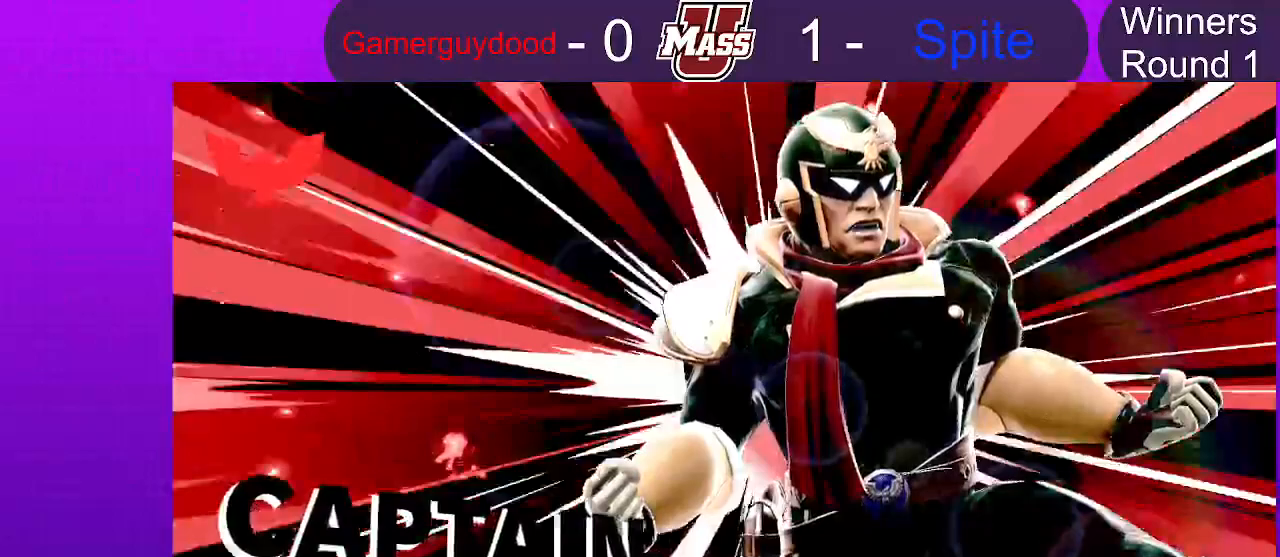
{"buttons": ["A"], "left_stick": "center", "right_stick": "center"}
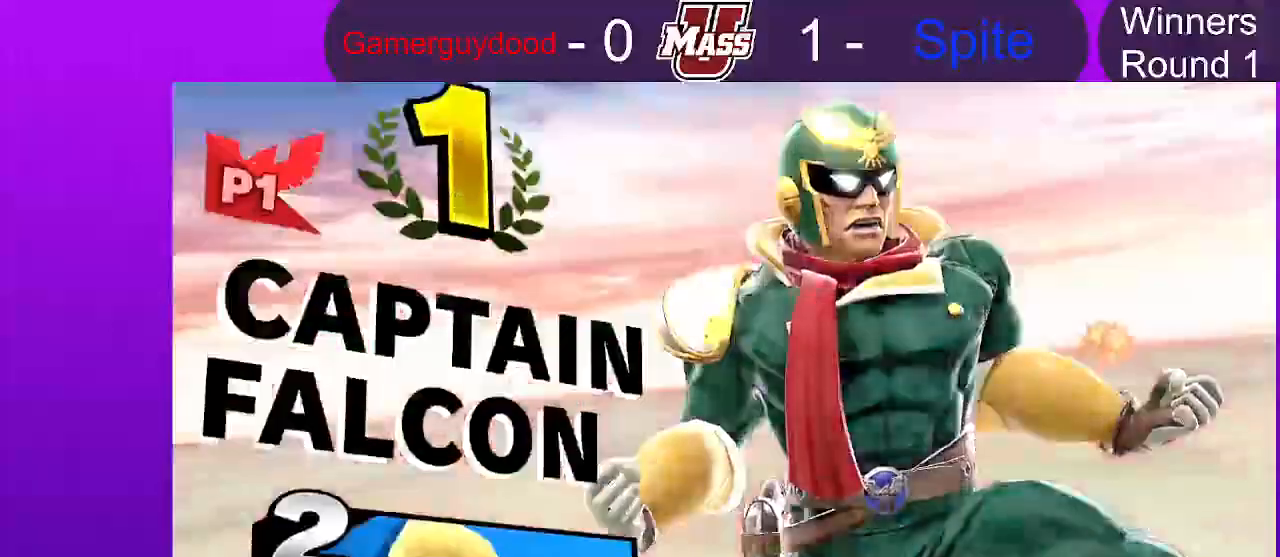
{"buttons": ["A"], "left_stick": "center", "right_stick": "center", "events": [[50, "A", "up"], [133, "A", "down"], [183, "A", "up"], [250, "A", "down"], [300, "A", "up"], [367, "A", "down"], [450, "A", "up"], [500, "A", "down"]]}
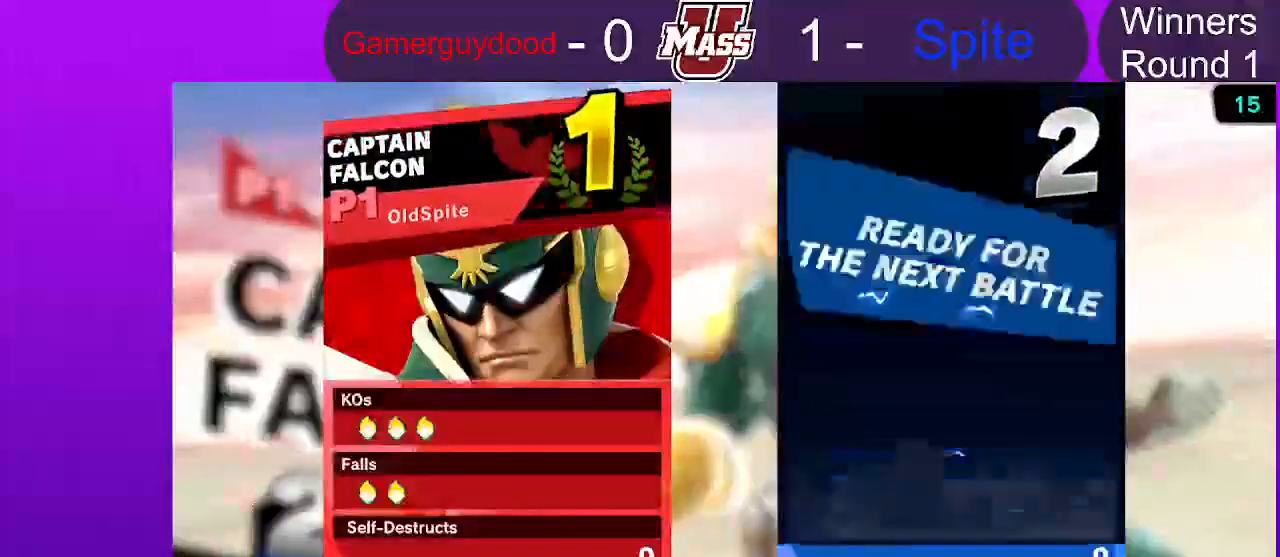
{"buttons": [], "left_stick": "center", "right_stick": "center", "events": [[67, "A", "up"], [133, "A", "down"], [200, "A", "up"], [250, "A", "down"], [333, "A", "up"]]}